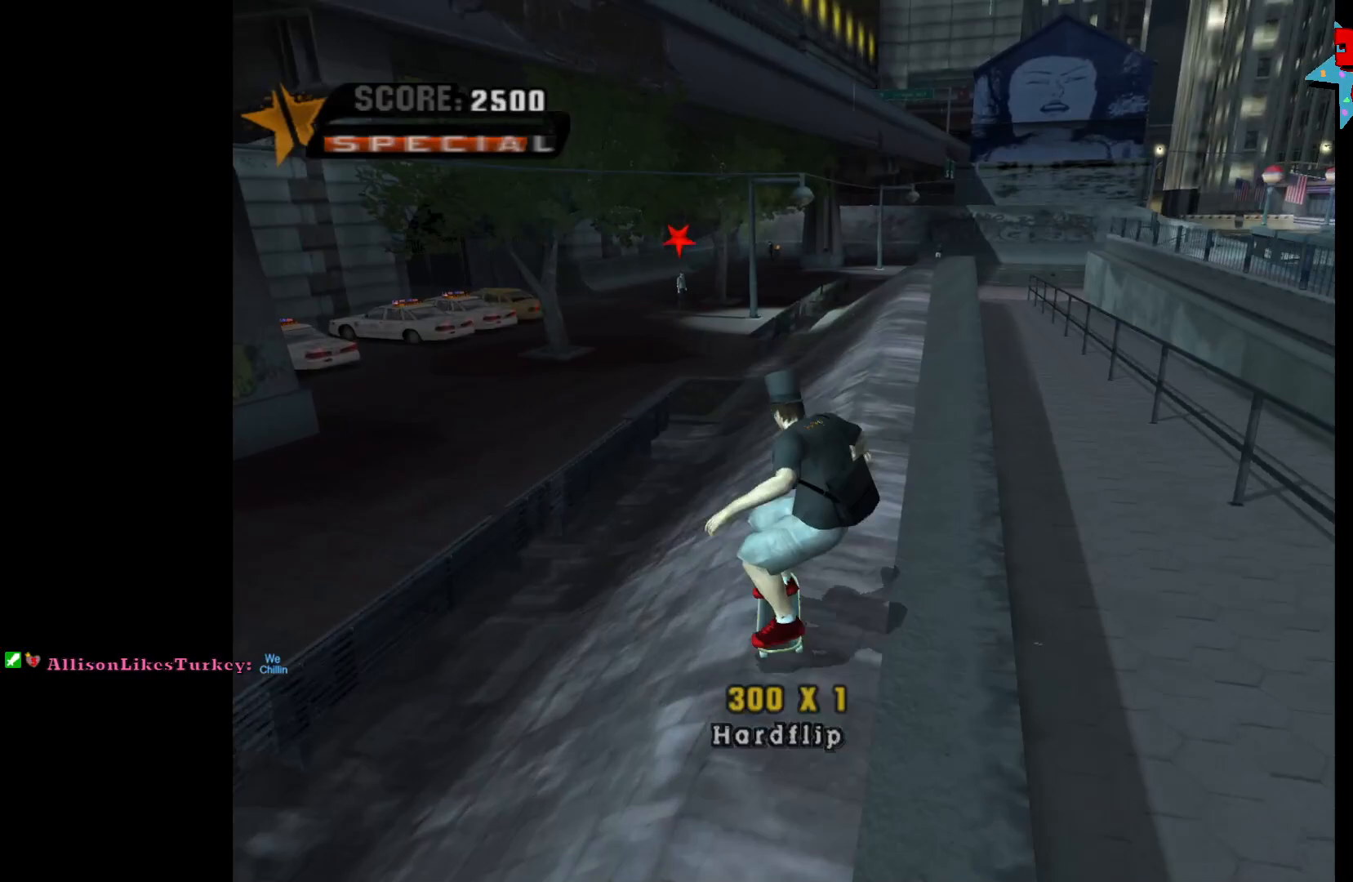
Gameplay with a controller (Xbox layout); each line is a JSON object with the inputs held at the frame after it. "events" lists button and stick changes between this image and that frame as [ms after this image, input, new state], when the widget could be followed in between.
{"buttons": ["X"], "left_stick": "down-right", "right_stick": "center", "events": [[100, "left_stick", "left"], [283, "left_stick", "center"], [433, "A", "up"], [483, "X", "down"], [500, "left_stick", "down-right"]]}
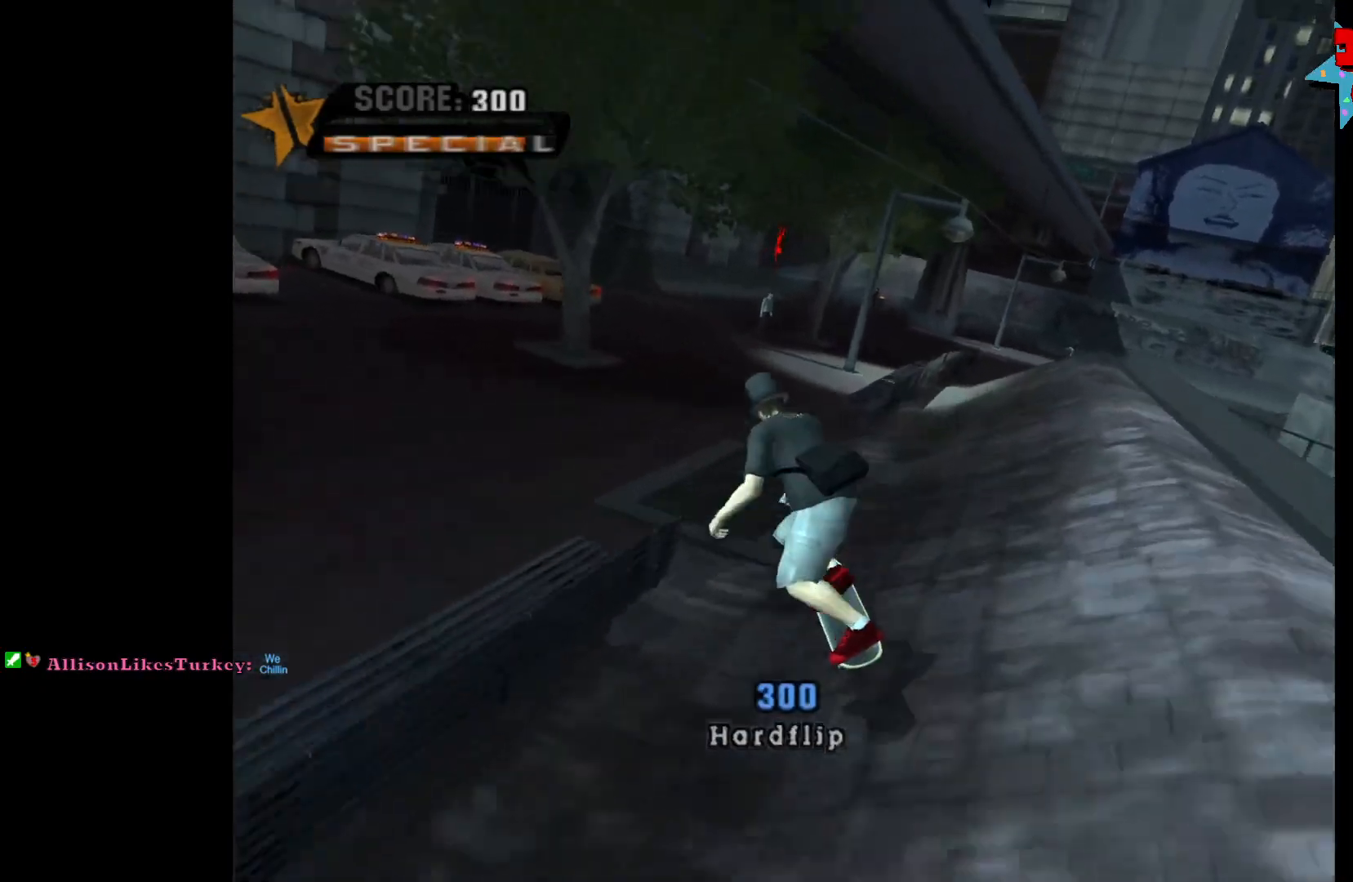
{"buttons": [], "left_stick": "center", "right_stick": "center", "events": [[67, "X", "up"], [67, "left_stick", "center"]]}
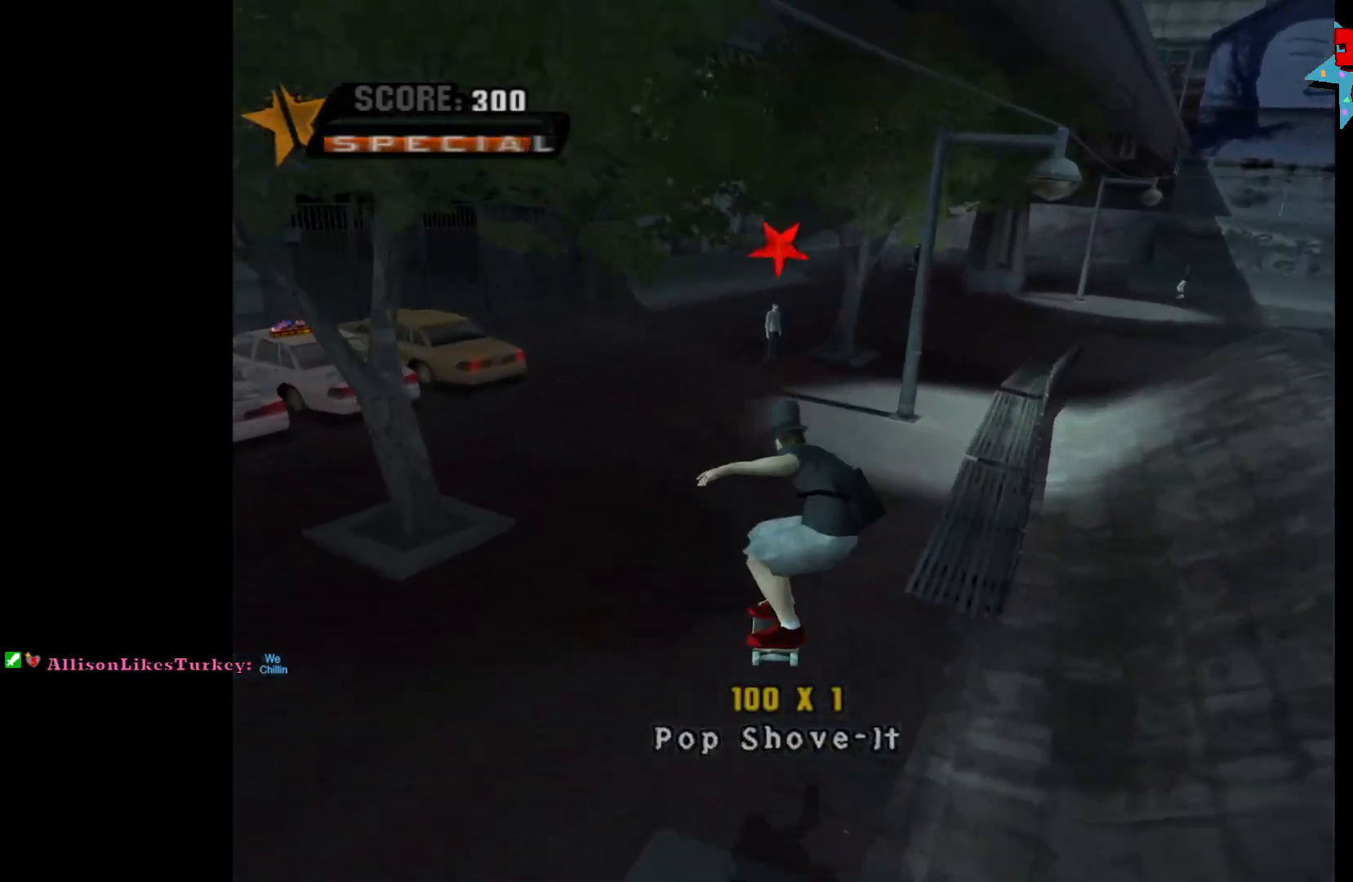
{"buttons": [], "left_stick": "center", "right_stick": "center", "events": []}
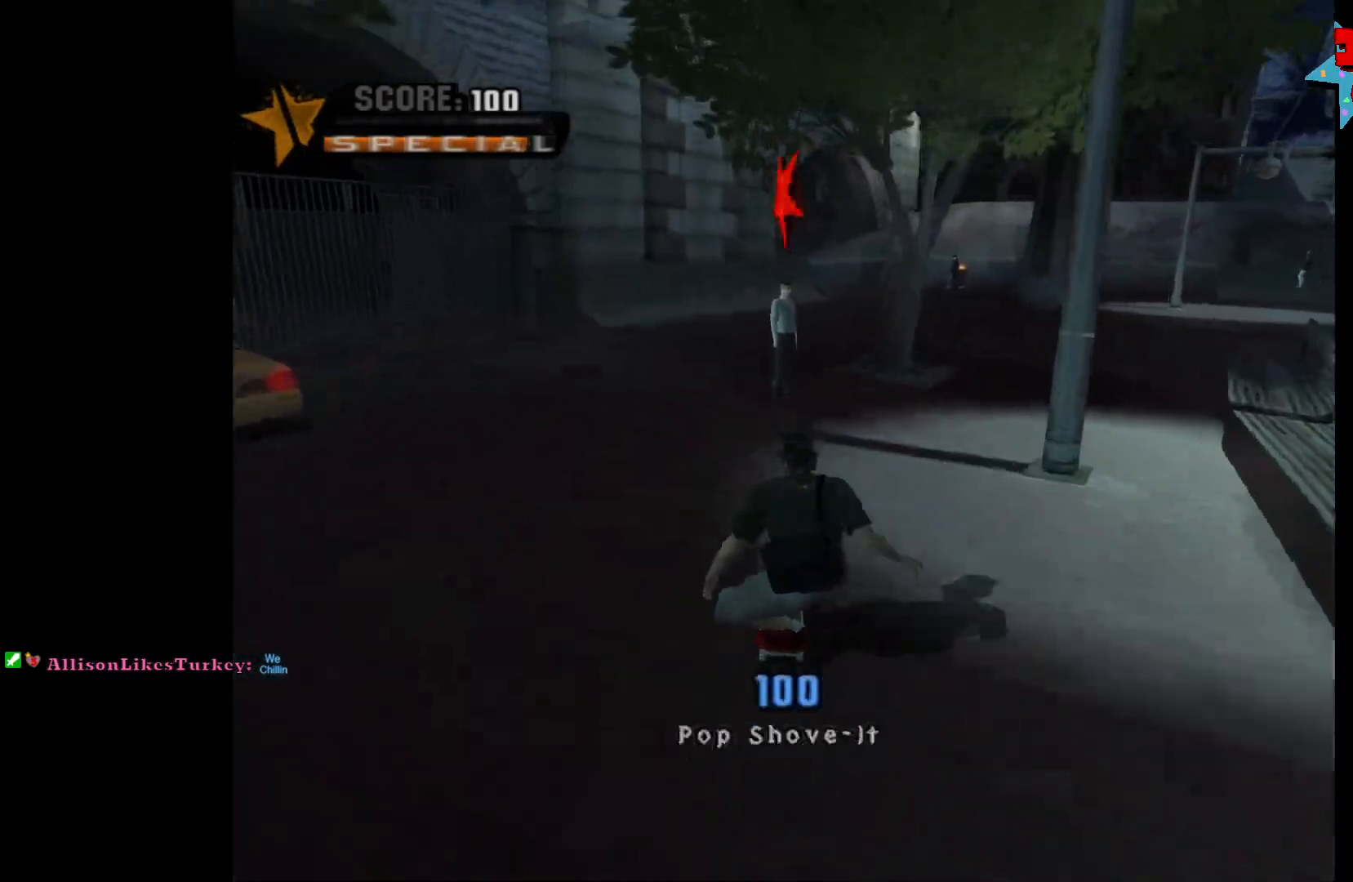
{"buttons": [], "left_stick": "center", "right_stick": "center", "events": [[417, "B", "down"], [467, "B", "up"]]}
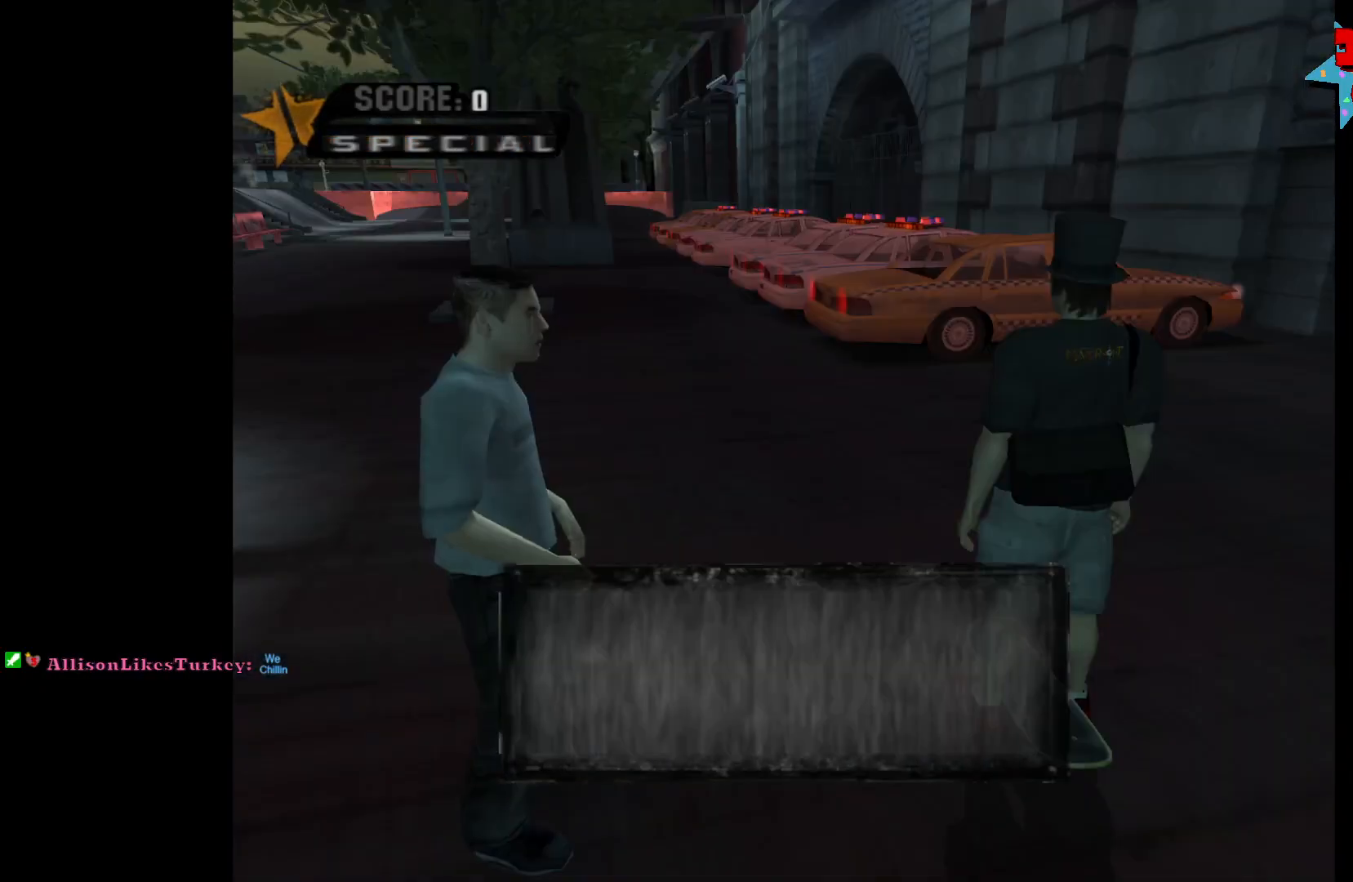
{"buttons": [], "left_stick": "center", "right_stick": "center", "events": []}
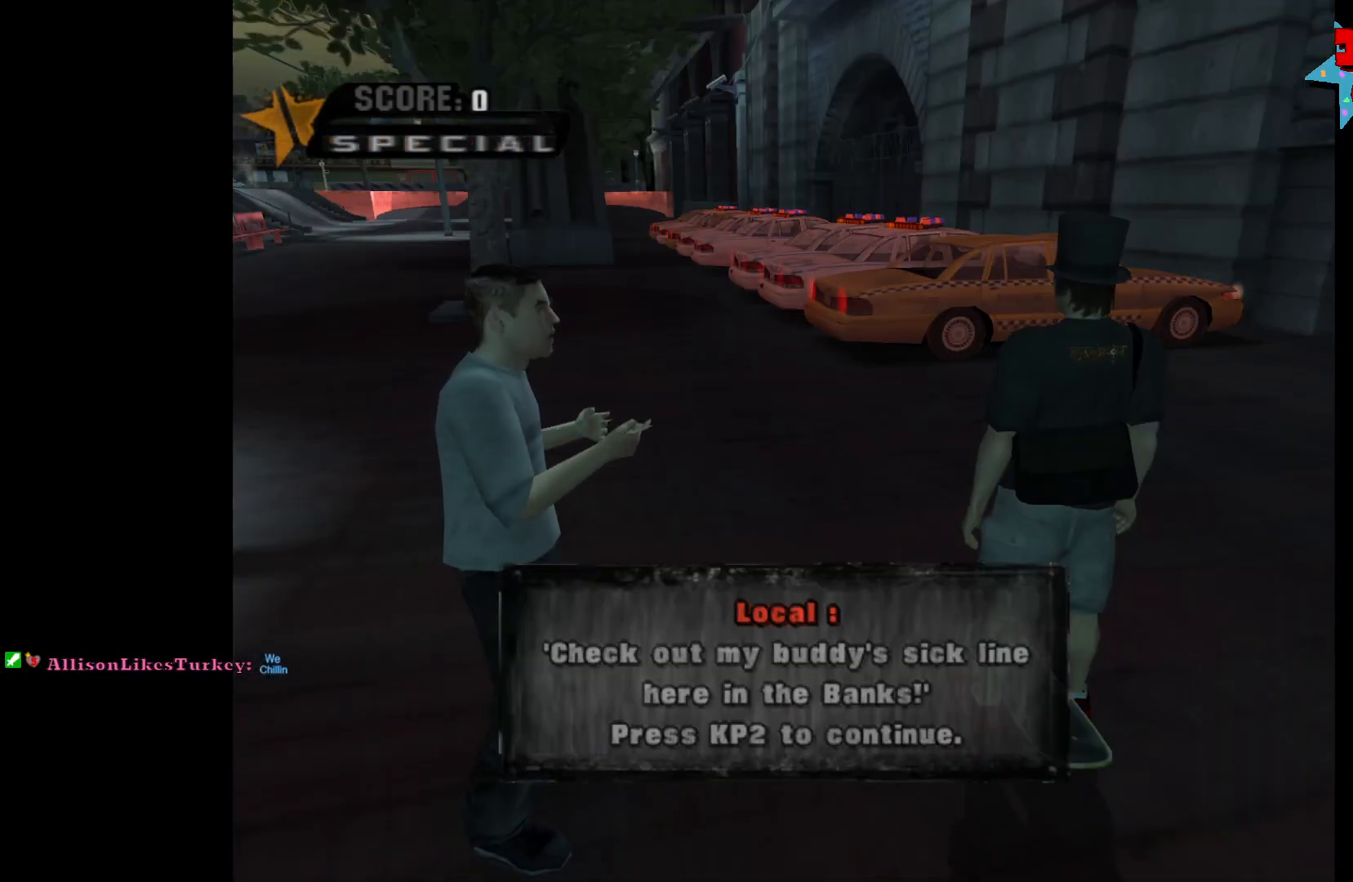
{"buttons": [], "left_stick": "center", "right_stick": "center", "events": []}
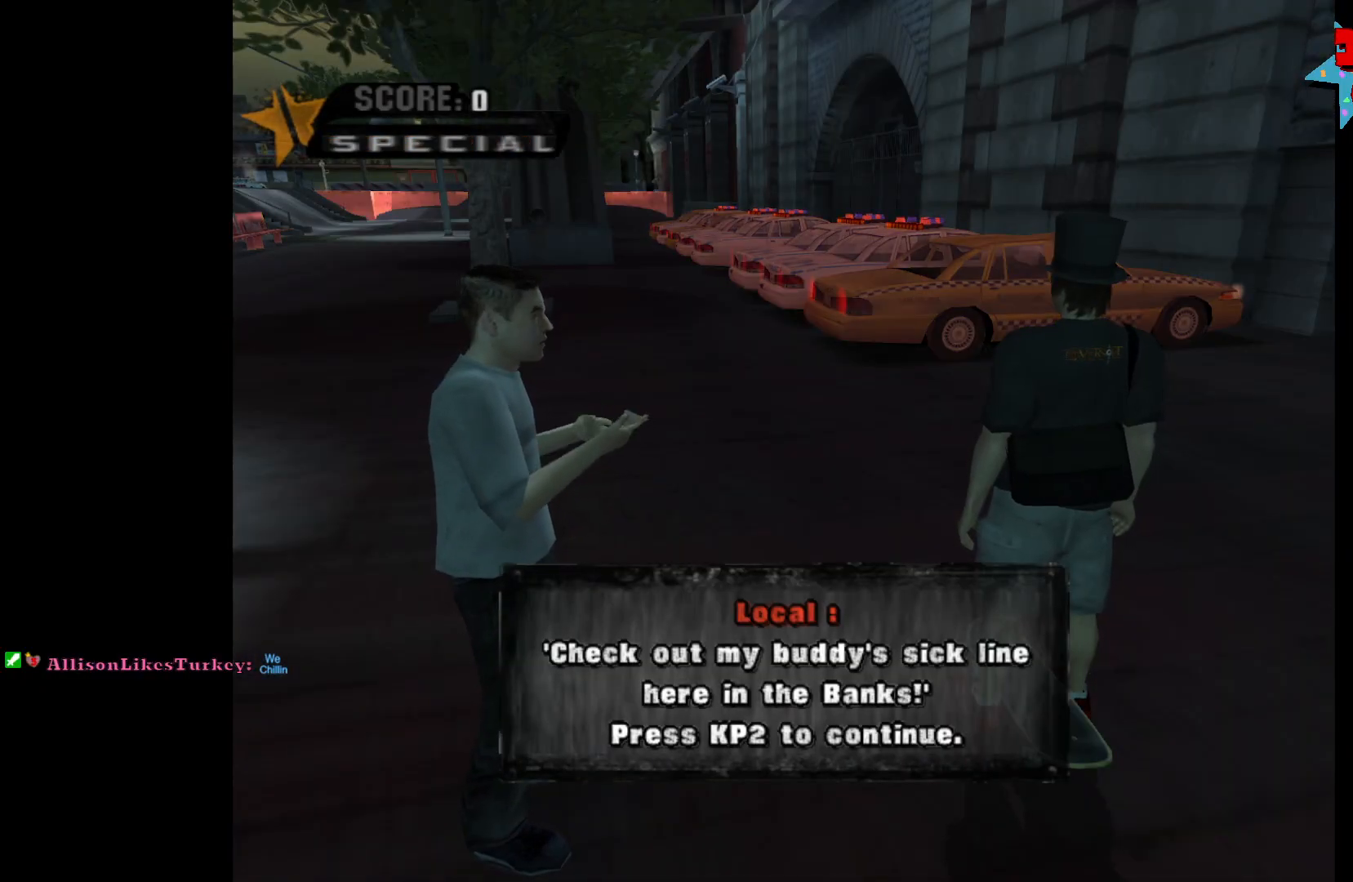
{"buttons": [], "left_stick": "center", "right_stick": "center", "events": []}
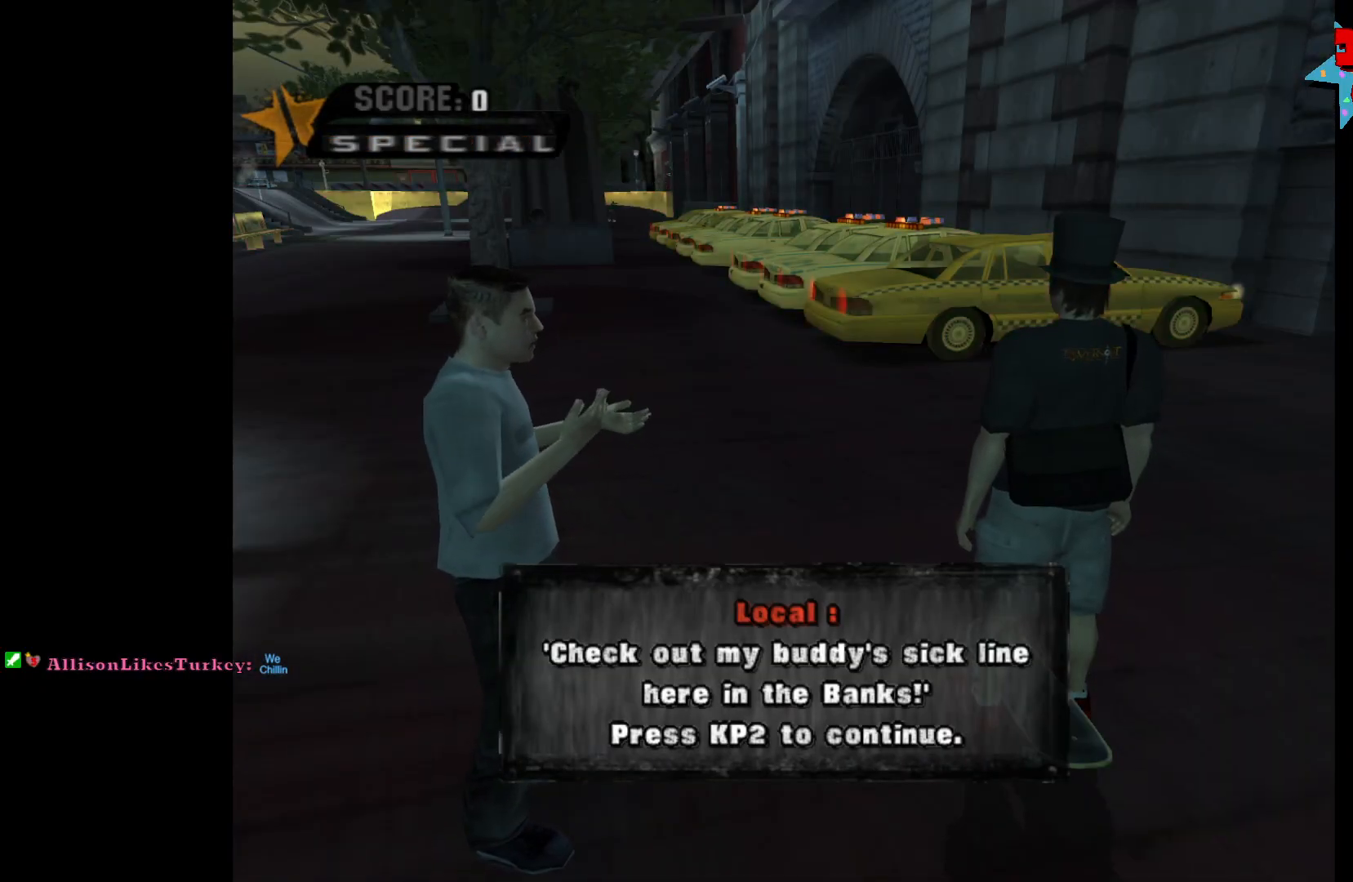
{"buttons": [], "left_stick": "center", "right_stick": "center", "events": []}
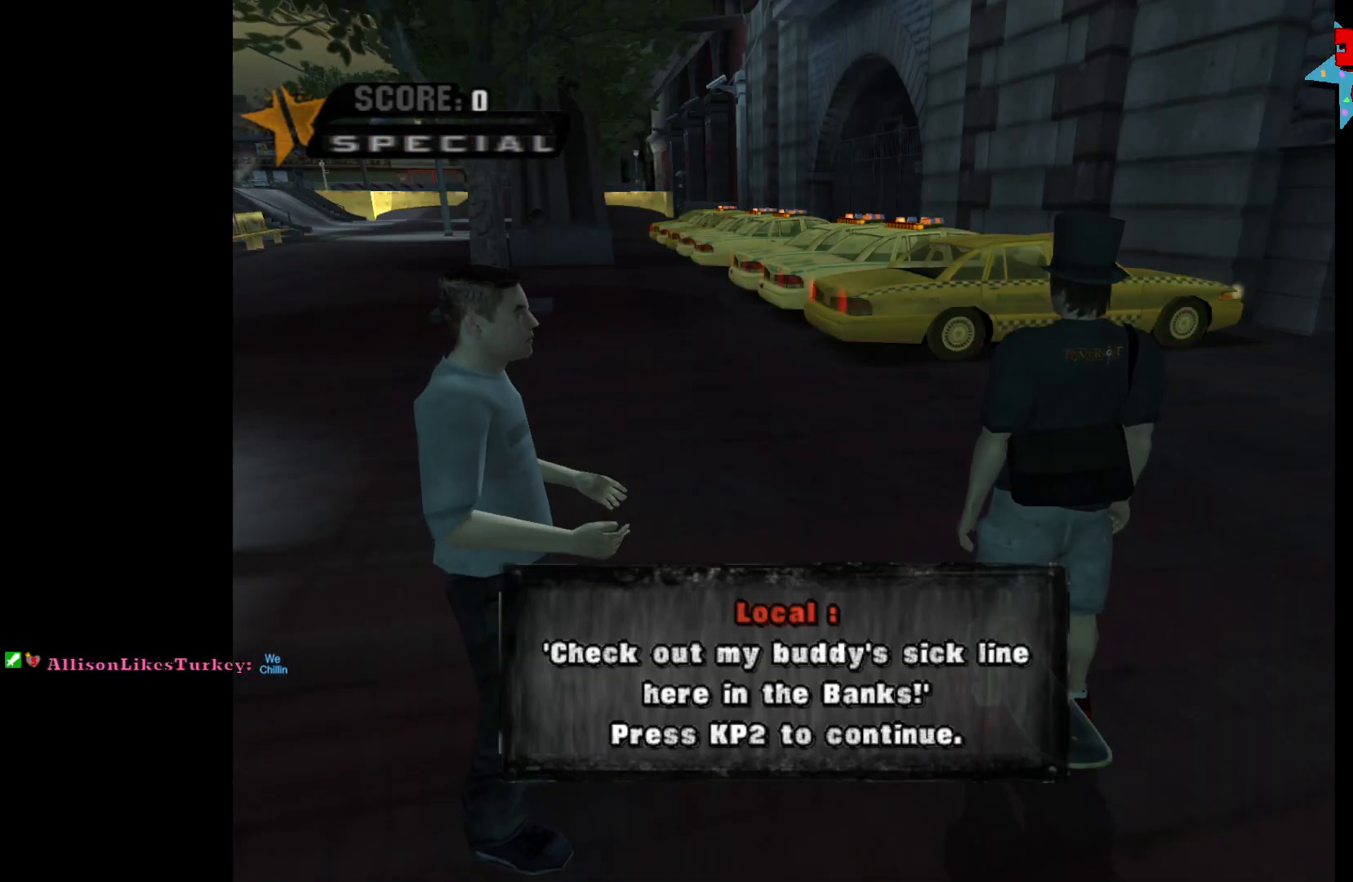
{"buttons": [], "left_stick": "center", "right_stick": "center", "events": []}
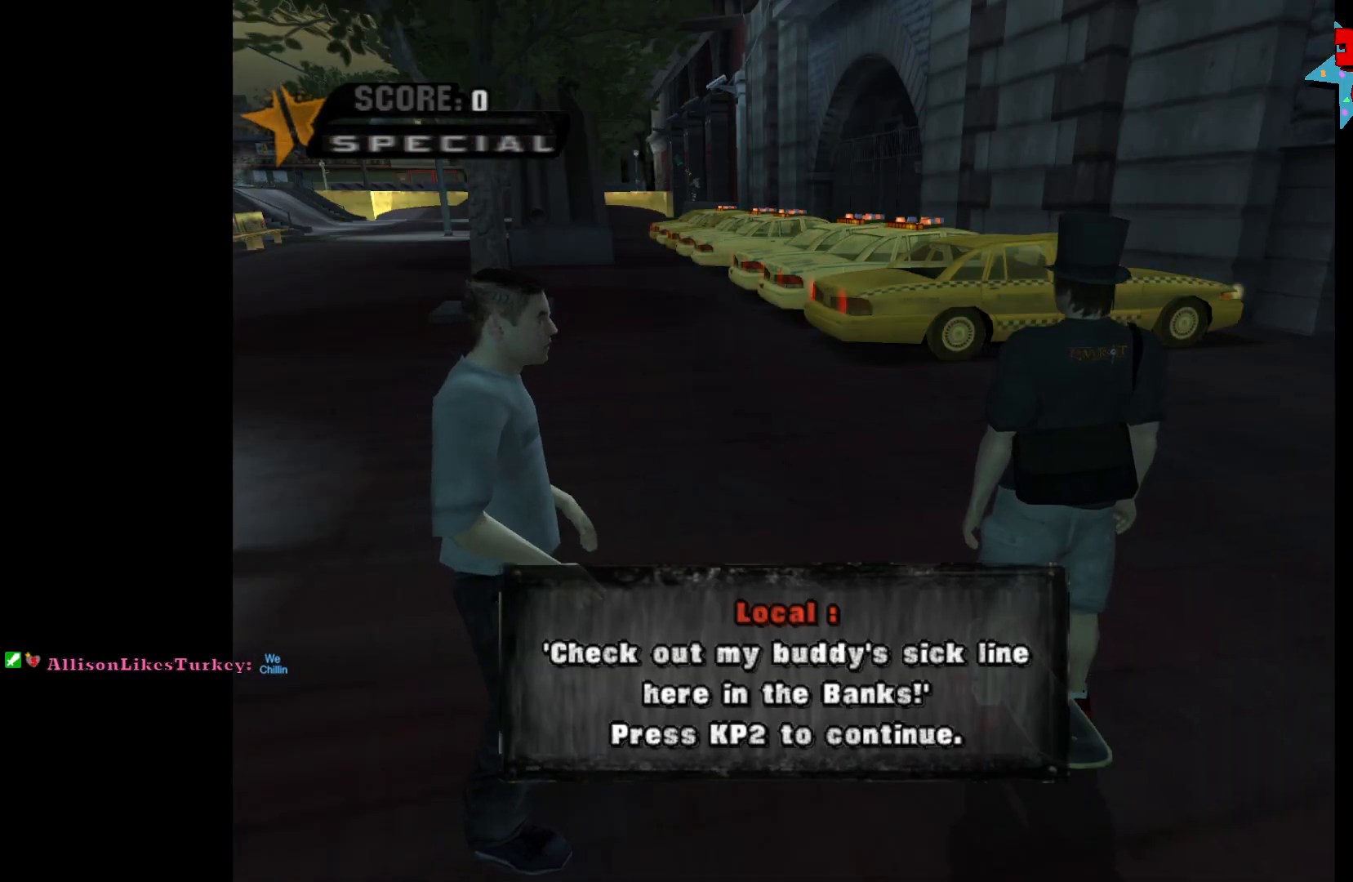
{"buttons": [], "left_stick": "center", "right_stick": "center", "events": []}
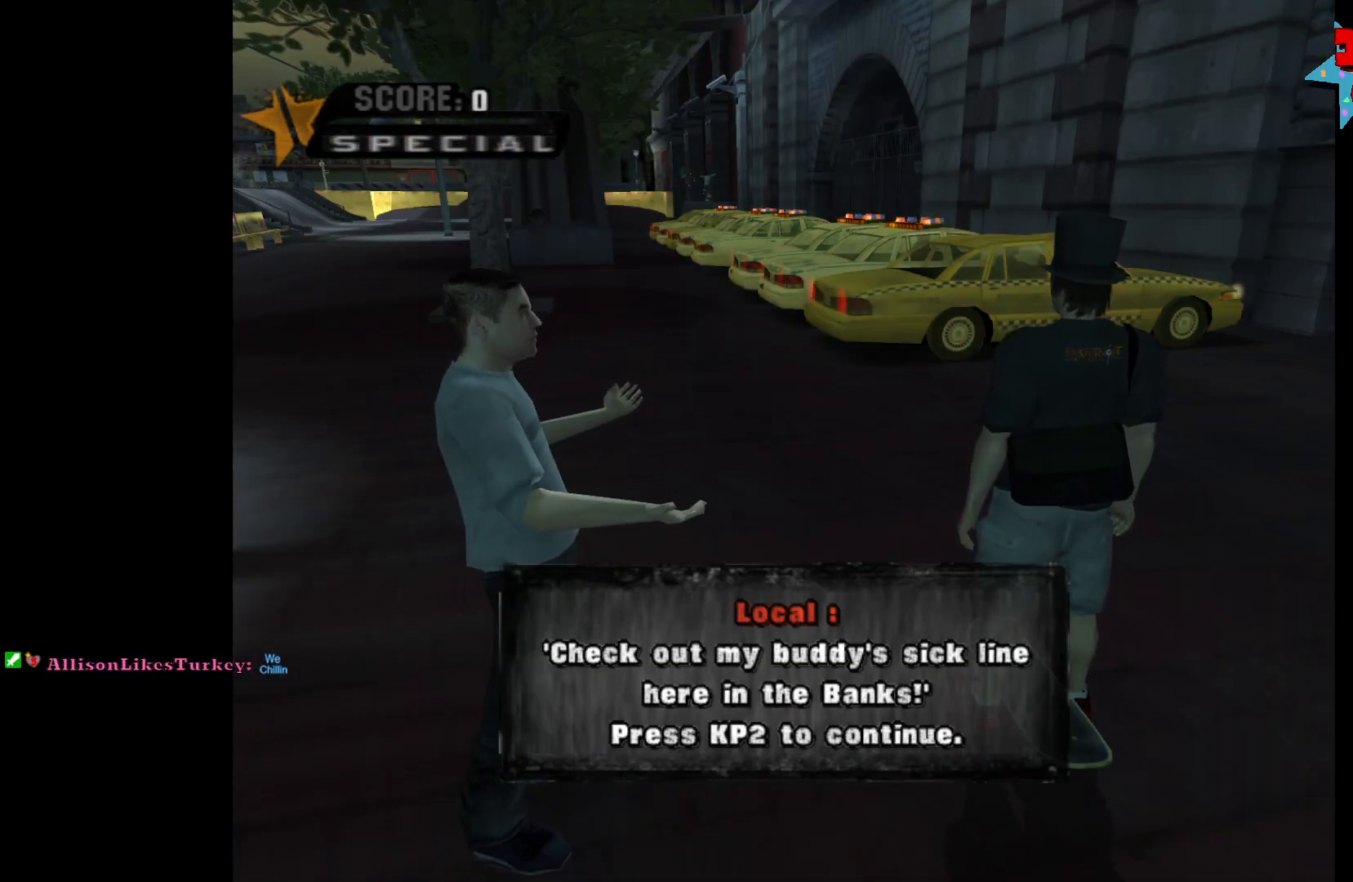
{"buttons": [], "left_stick": "center", "right_stick": "center", "events": []}
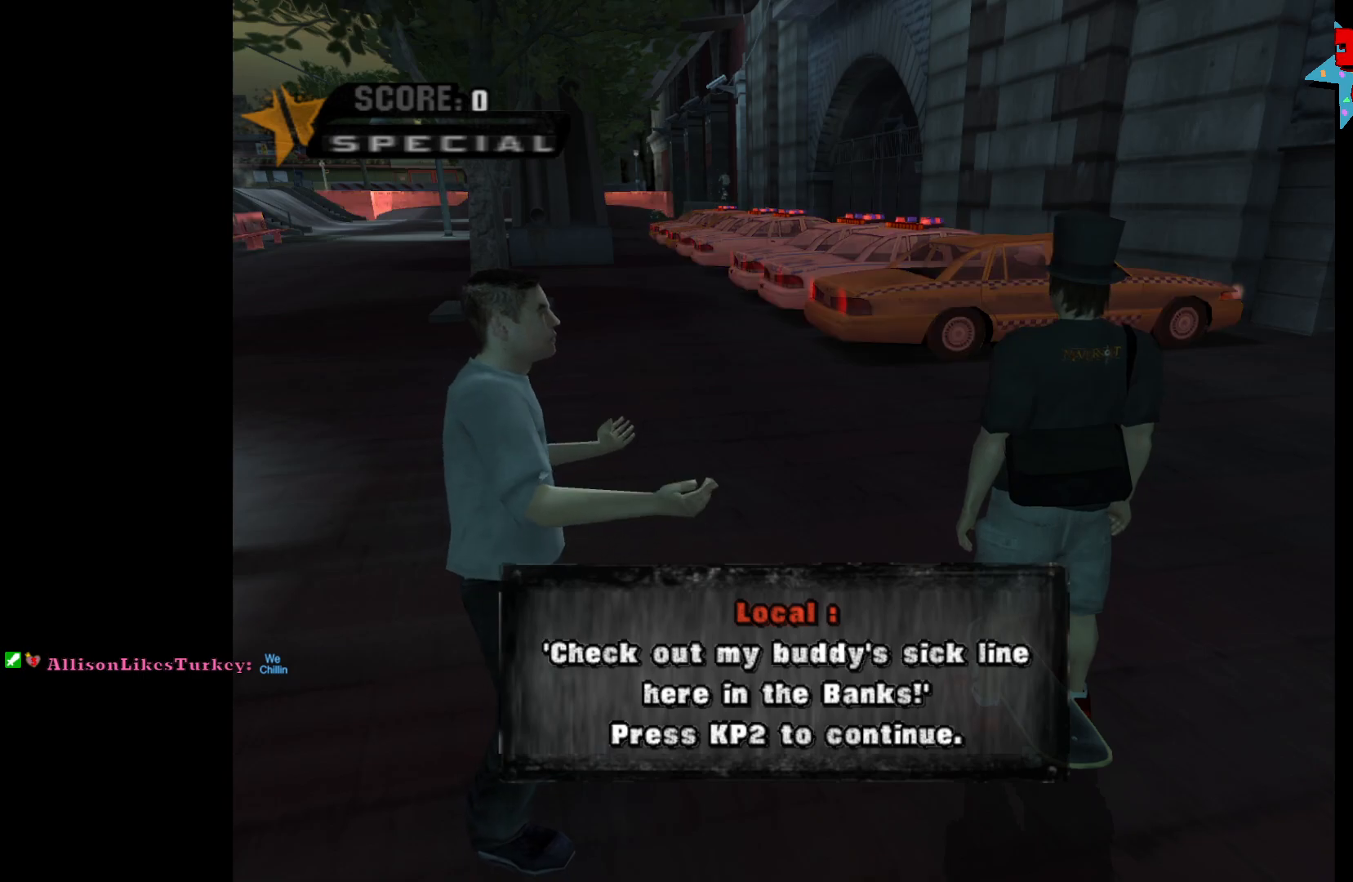
{"buttons": [], "left_stick": "center", "right_stick": "center", "events": [[117, "A", "down"], [217, "A", "up"]]}
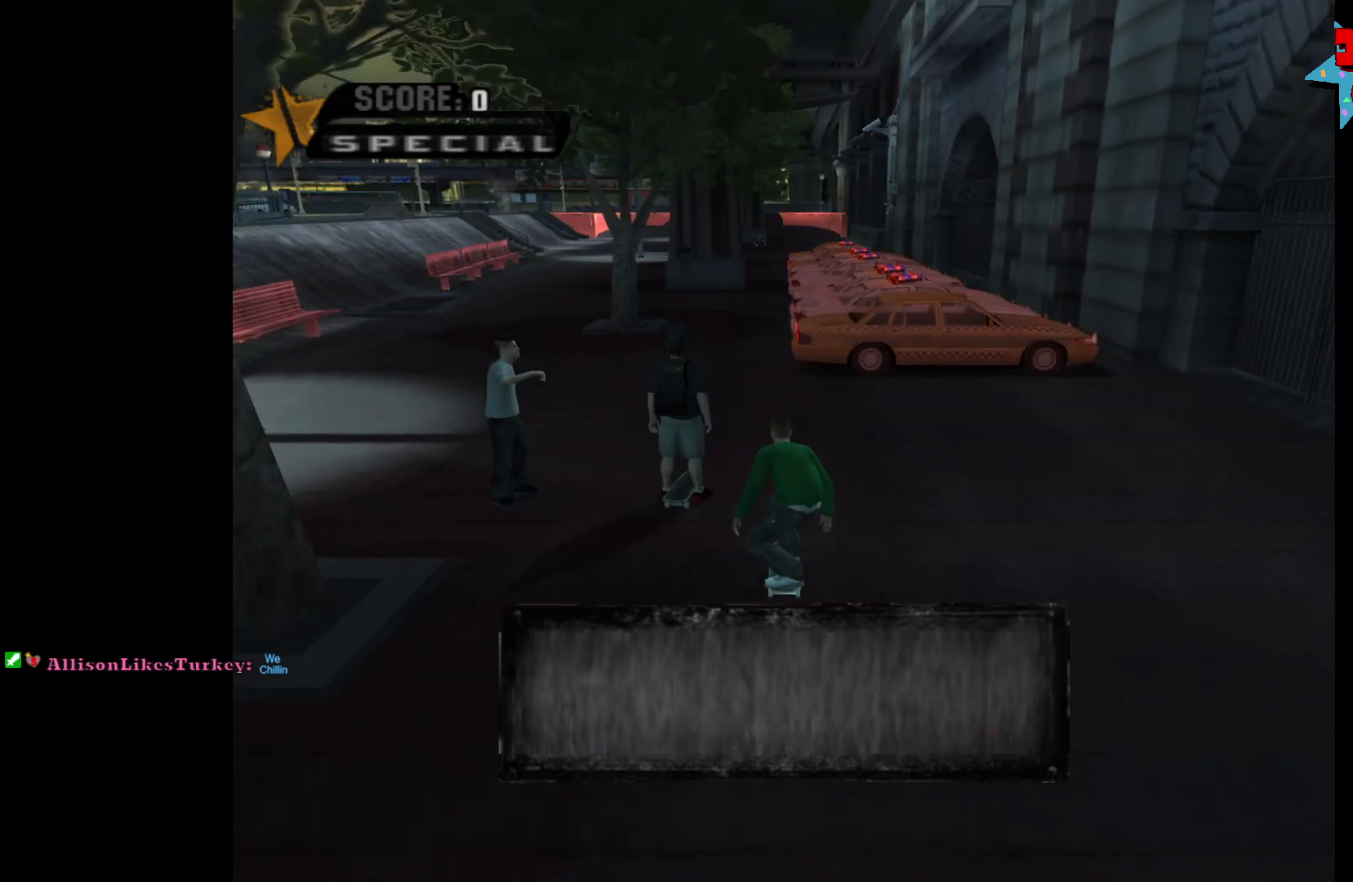
{"buttons": ["A"], "left_stick": "center", "right_stick": "center", "events": [[133, "A", "down"]]}
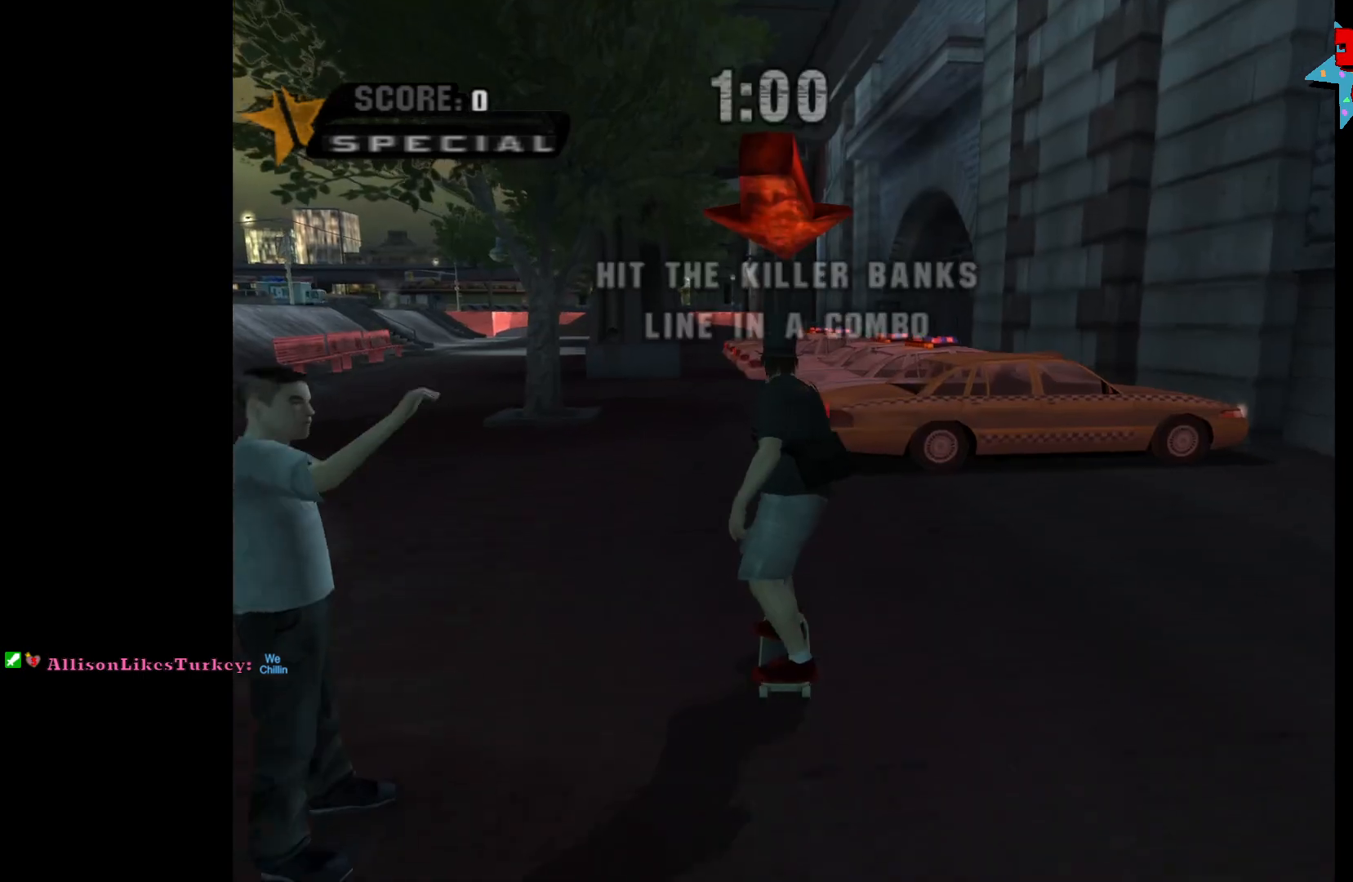
{"buttons": ["Y"], "left_stick": "center", "right_stick": "center", "events": [[300, "A", "up"], [483, "Y", "down"]]}
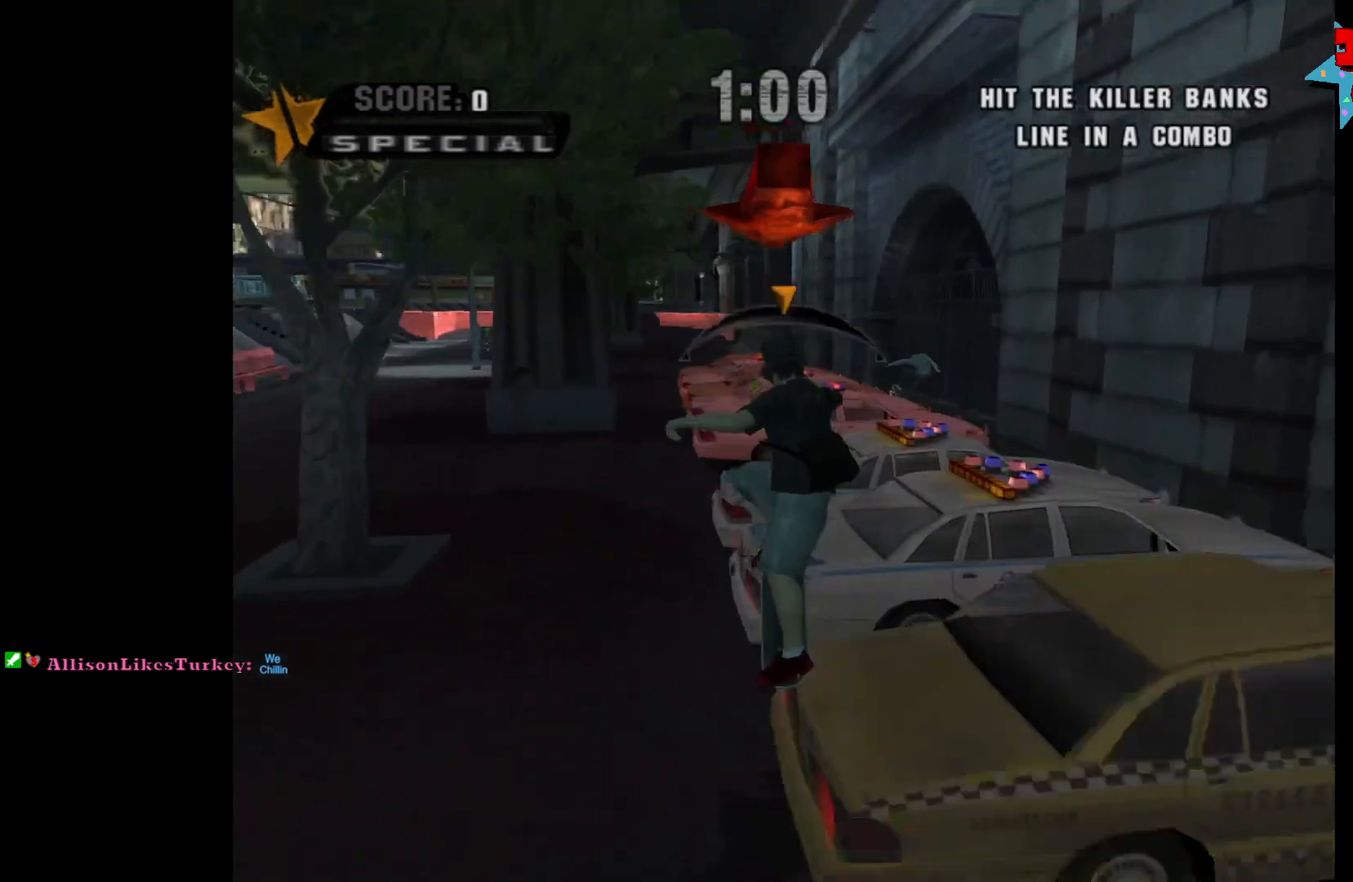
{"buttons": ["Y"], "left_stick": "center", "right_stick": "center", "events": []}
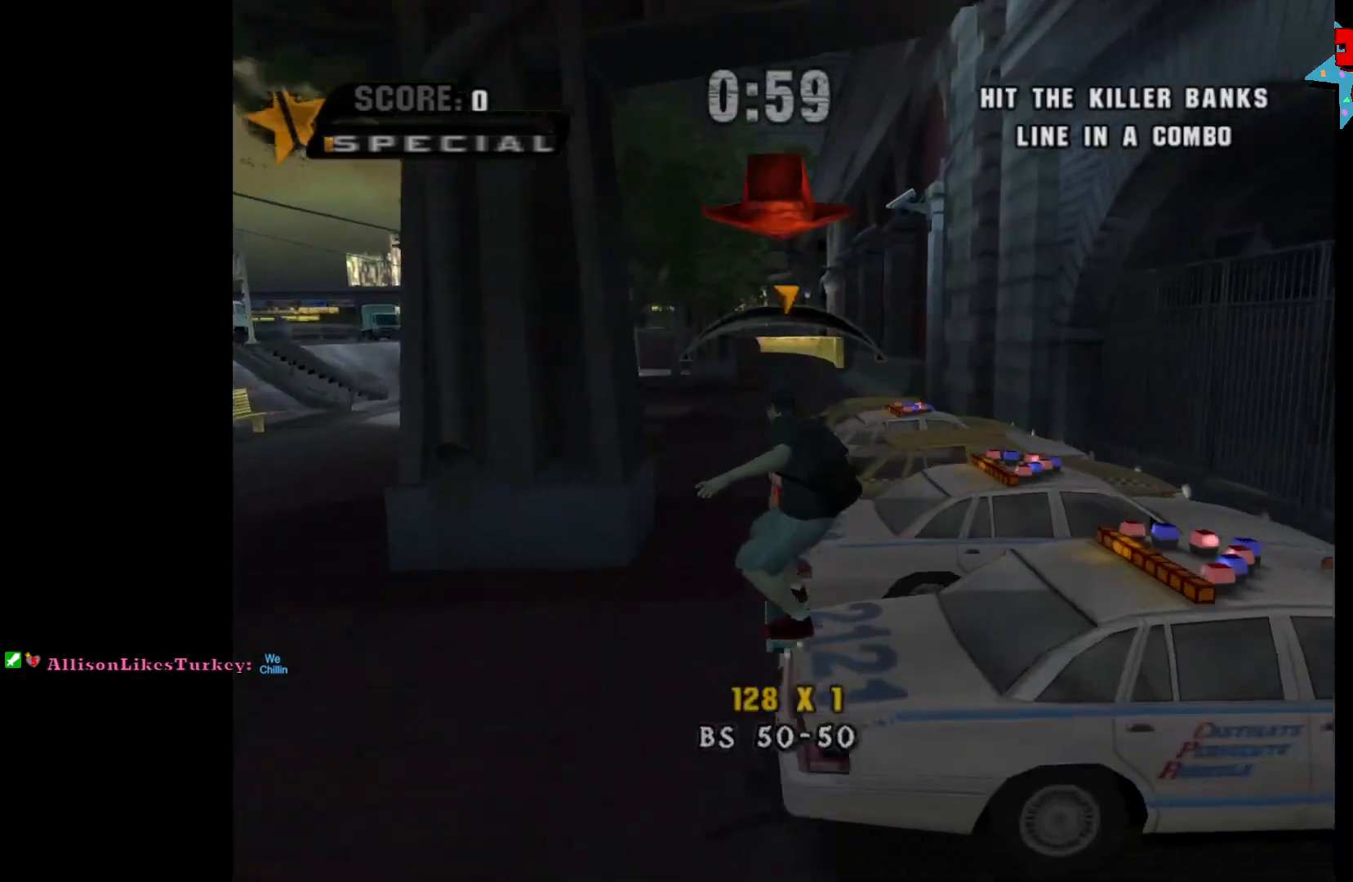
{"buttons": [], "left_stick": "down", "right_stick": "center", "events": [[217, "Y", "up"], [333, "A", "down"], [467, "left_stick", "down"], [483, "A", "up"]]}
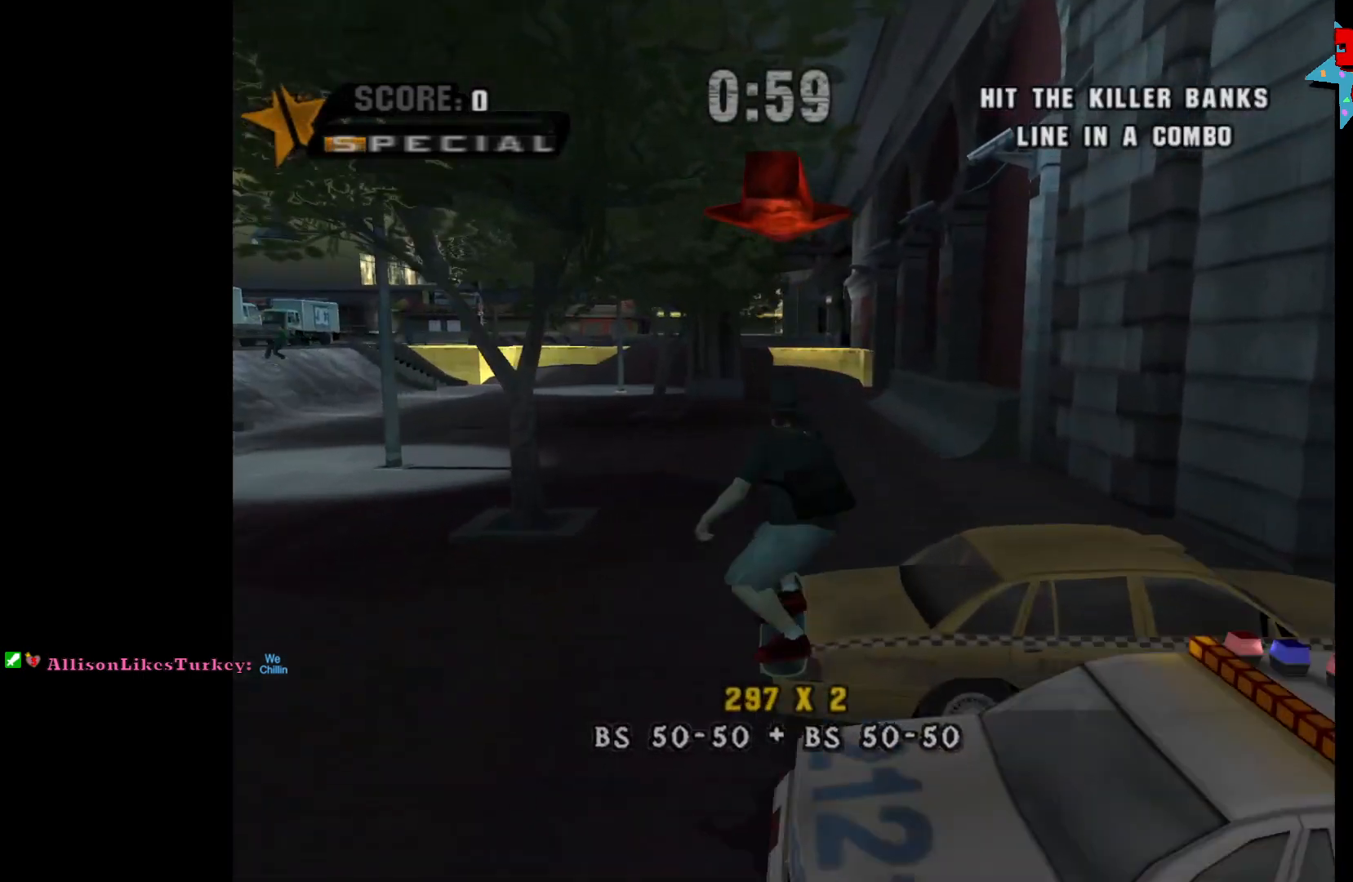
{"buttons": [], "left_stick": "down", "right_stick": "center", "events": [[17, "X", "down"], [100, "X", "up"], [133, "left_stick", "center"], [483, "left_stick", "down"]]}
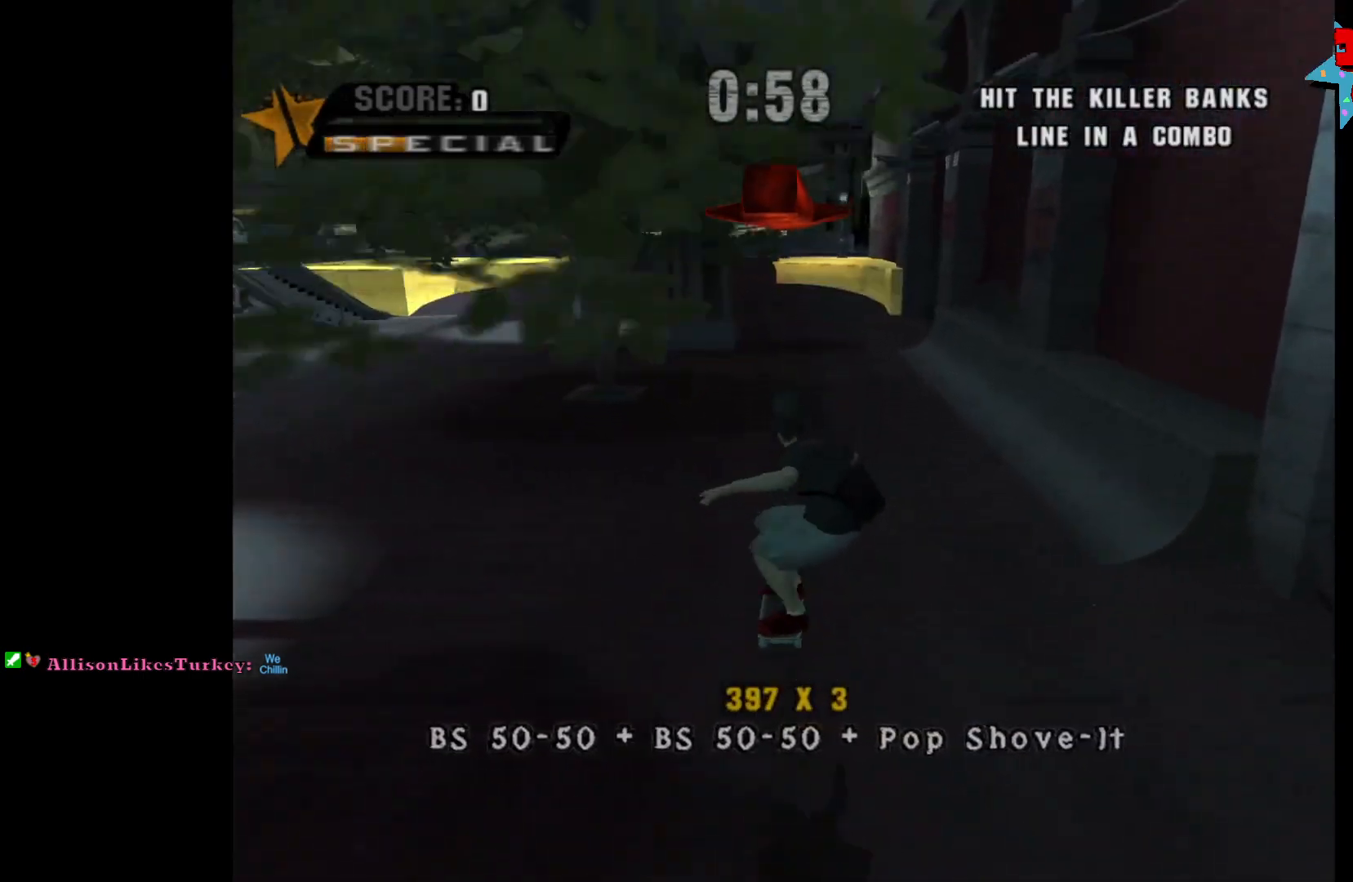
{"buttons": [], "left_stick": "center", "right_stick": "center", "events": [[133, "left_stick", "up"], [267, "left_stick", "center"]]}
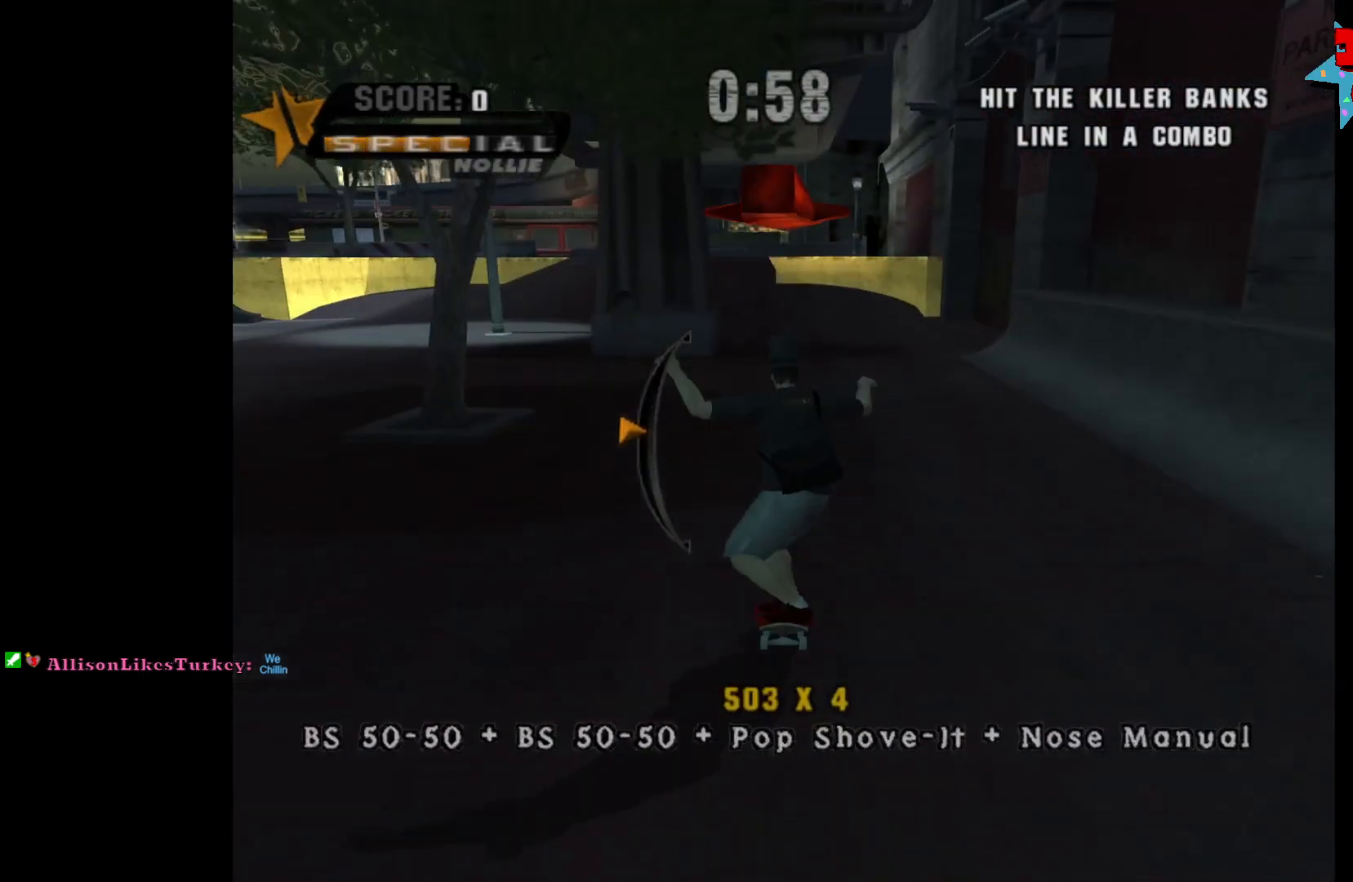
{"buttons": [], "left_stick": "center", "right_stick": "center", "events": [[100, "left_stick", "down"], [183, "left_stick", "center"], [400, "left_stick", "right"], [483, "left_stick", "center"]]}
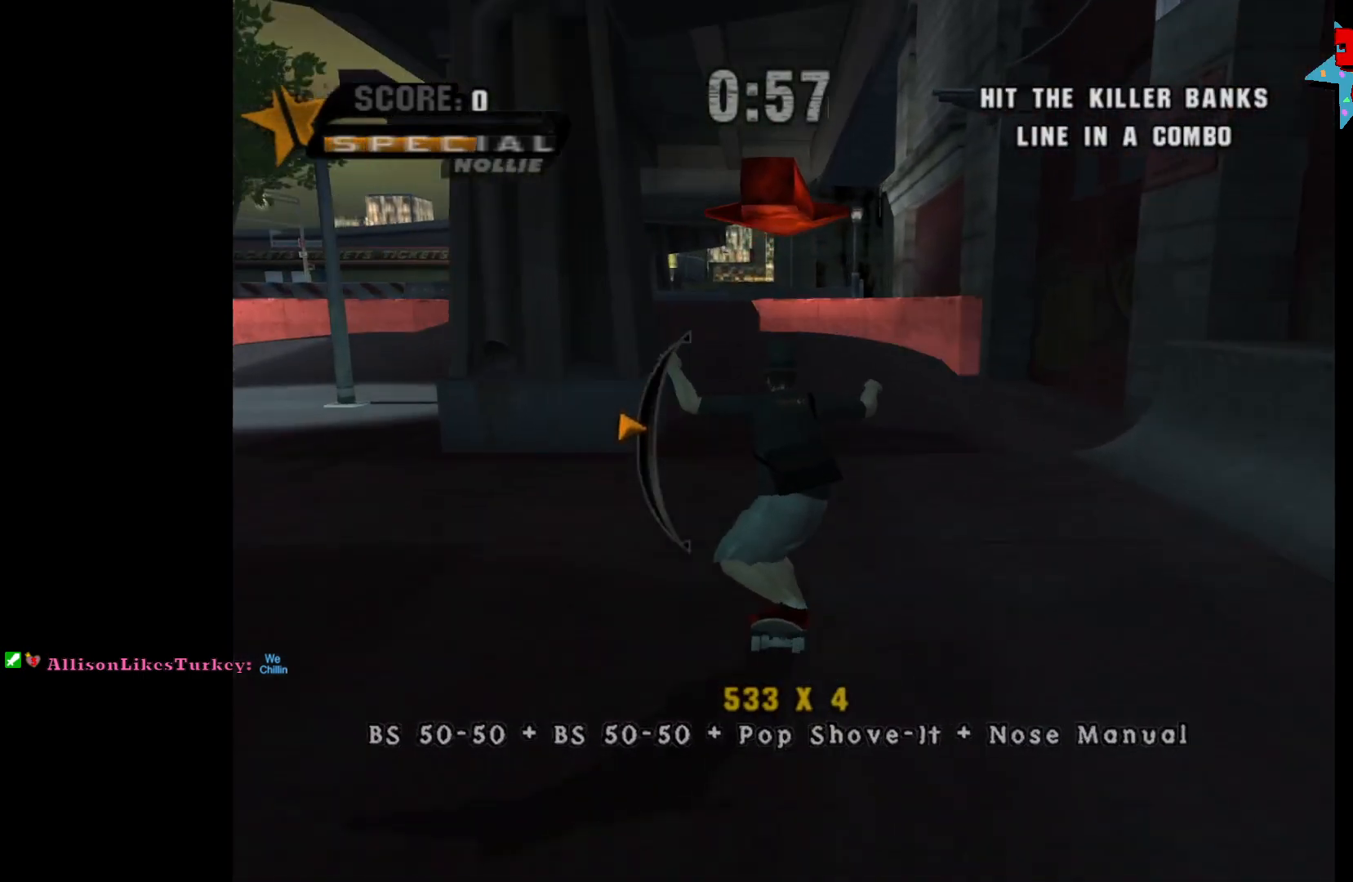
{"buttons": [], "left_stick": "up", "right_stick": "center", "events": [[217, "left_stick", "right"], [300, "left_stick", "center"], [483, "left_stick", "up"]]}
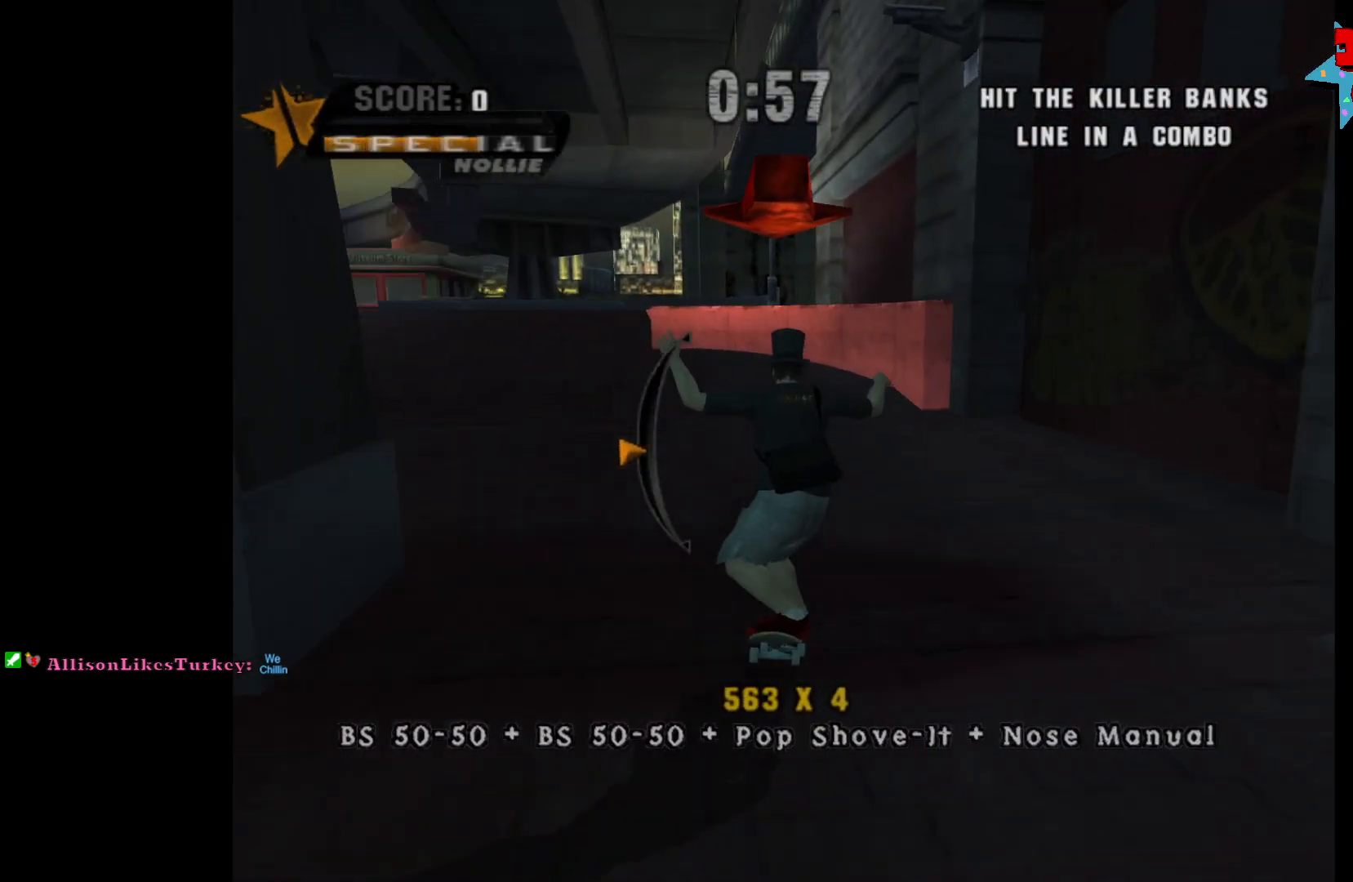
{"buttons": ["A"], "left_stick": "center", "right_stick": "center", "events": [[117, "left_stick", "center"], [183, "A", "down"], [400, "left_stick", "down"], [500, "left_stick", "center"]]}
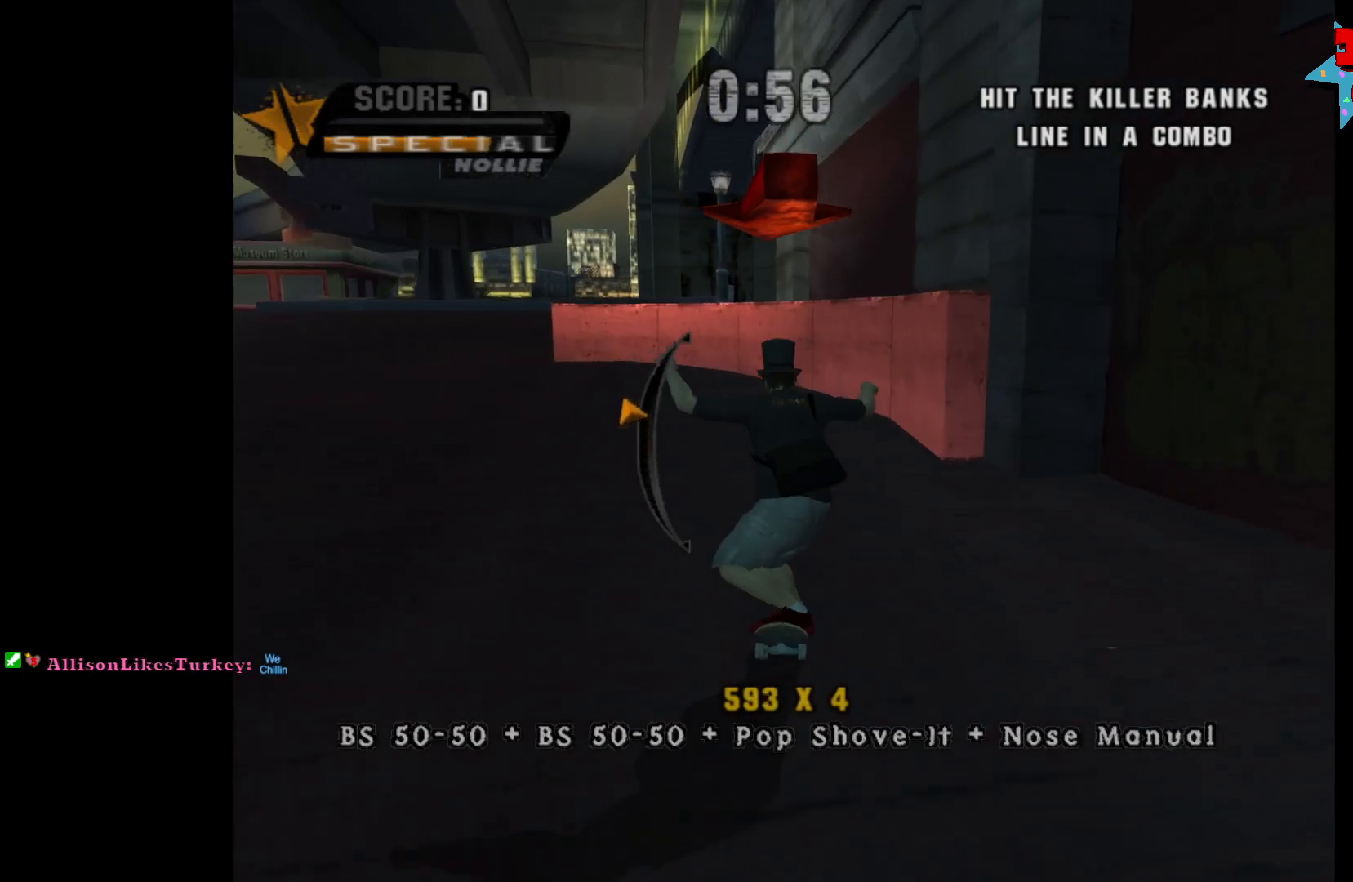
{"buttons": [], "left_stick": "center", "right_stick": "center", "events": [[167, "left_stick", "down"], [283, "left_stick", "center"], [367, "left_stick", "right"], [467, "A", "up"], [483, "left_stick", "center"]]}
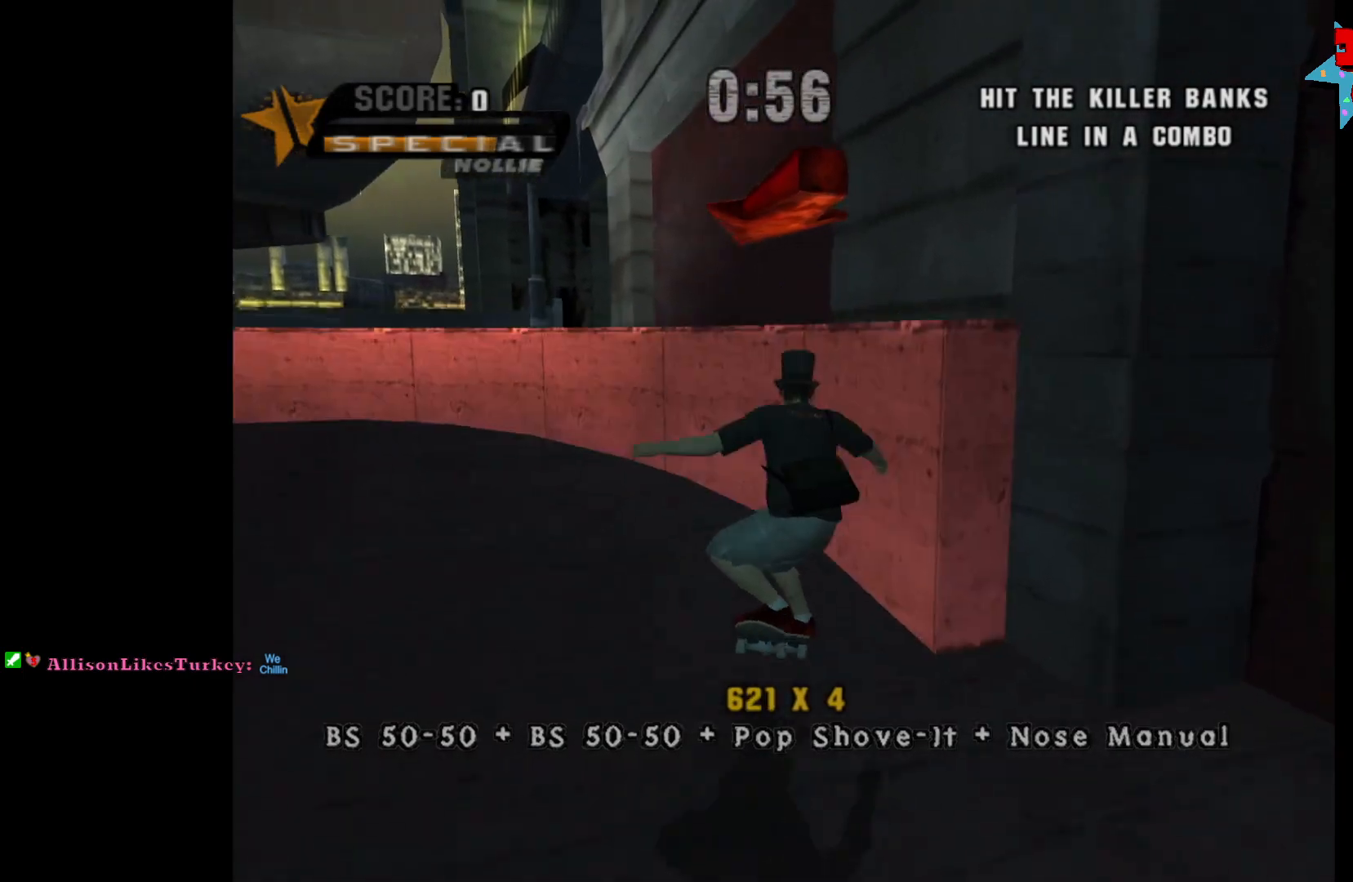
{"buttons": [], "left_stick": "center", "right_stick": "center", "events": [[50, "Y", "down"], [400, "Y", "up"]]}
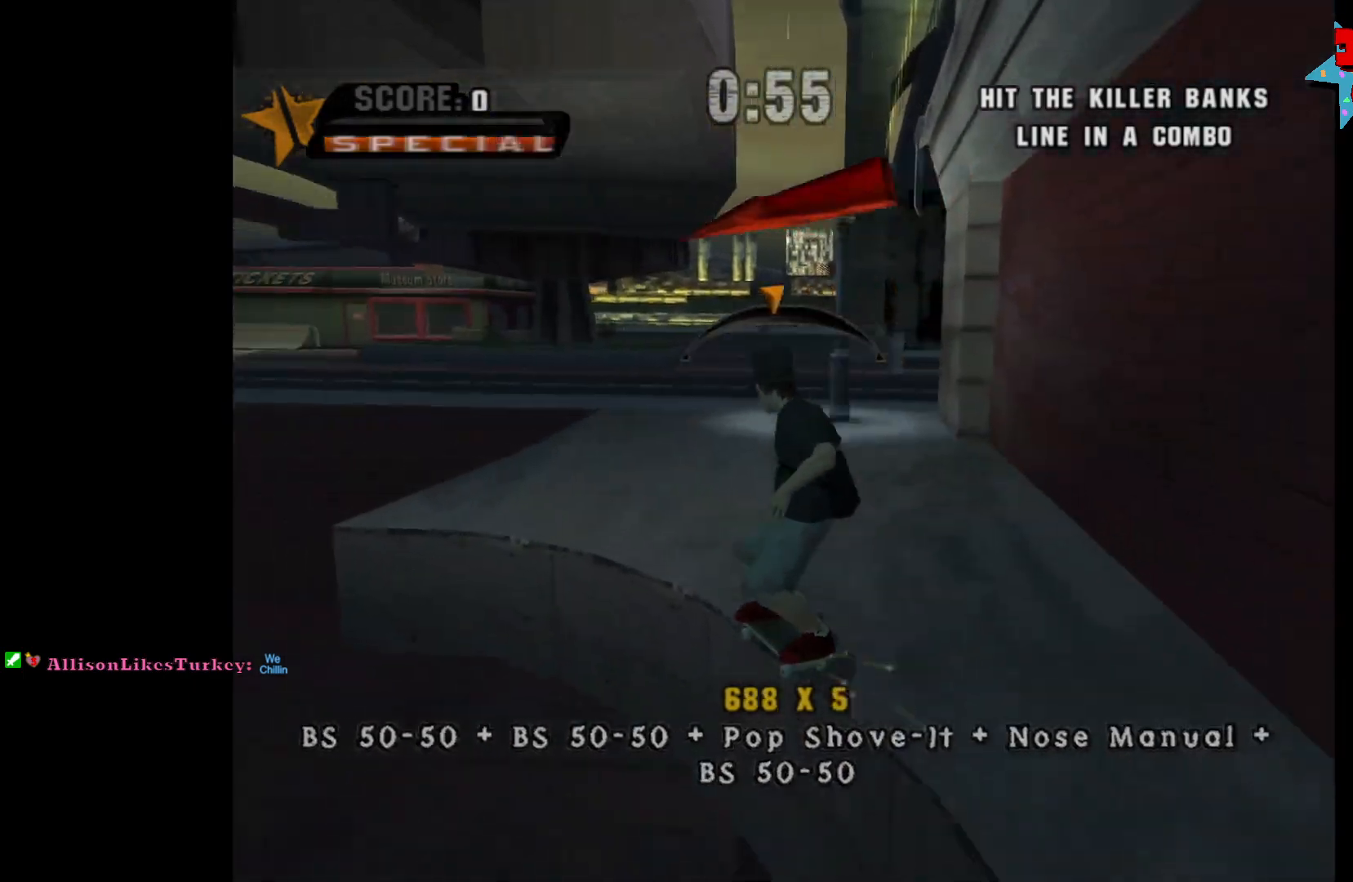
{"buttons": ["A"], "left_stick": "center", "right_stick": "center", "events": [[350, "A", "down"]]}
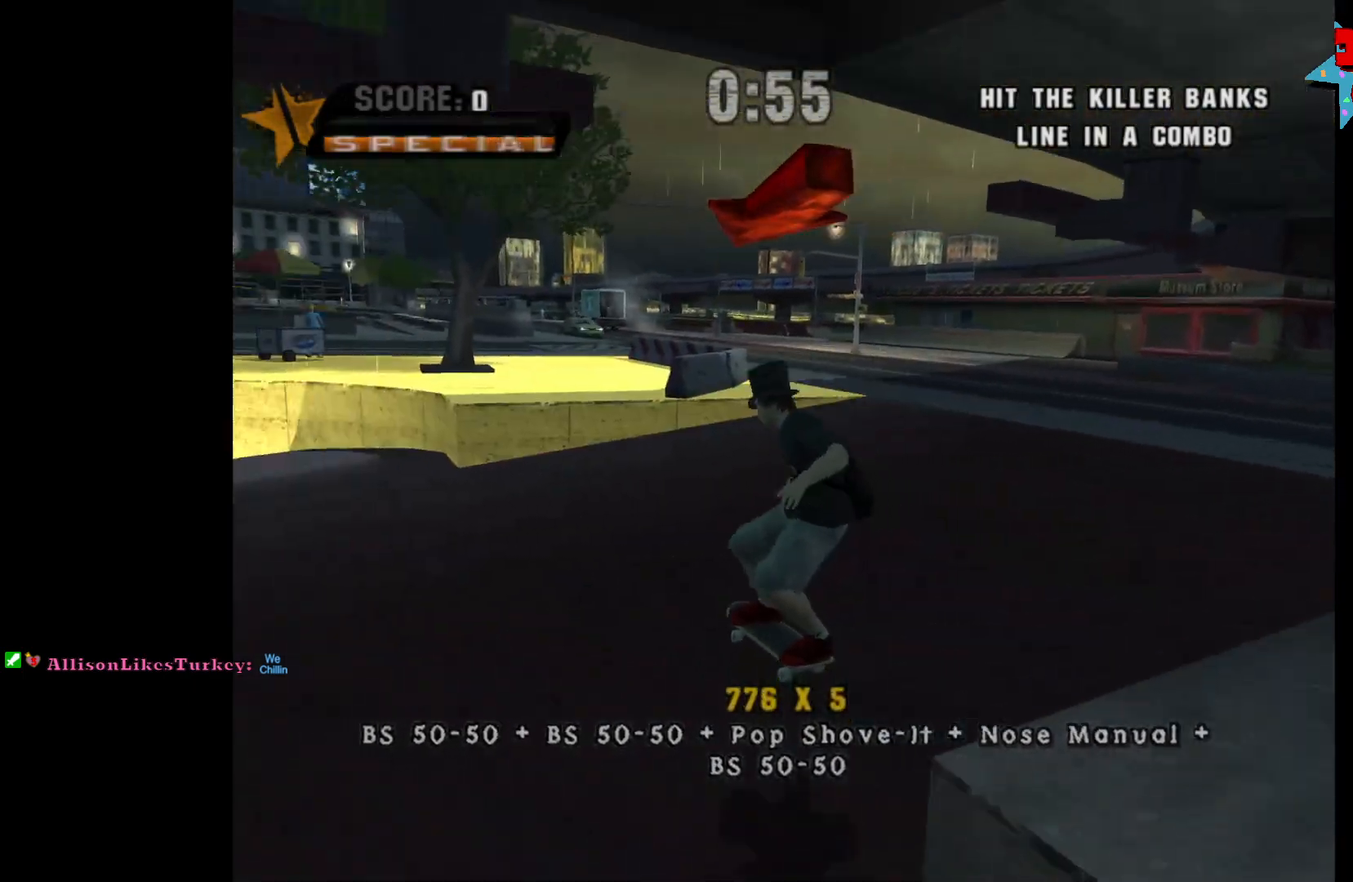
{"buttons": [], "left_stick": "down", "right_stick": "center", "events": [[17, "left_stick", "down"], [33, "A", "up"], [67, "X", "down"], [150, "X", "up"], [150, "left_stick", "center"], [400, "left_stick", "down"]]}
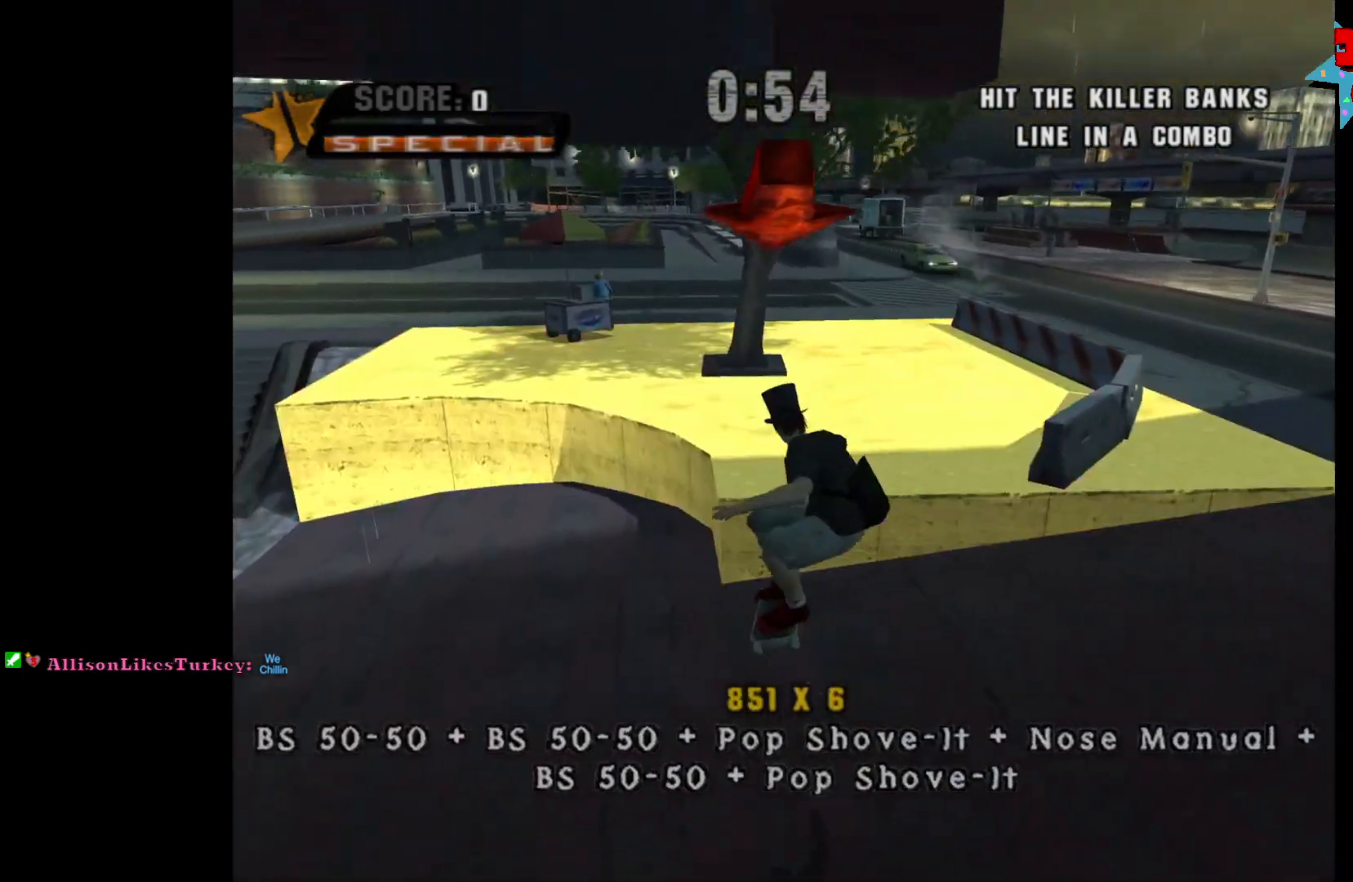
{"buttons": ["Y"], "left_stick": "center", "right_stick": "center", "events": [[100, "left_stick", "up"], [200, "A", "down"], [217, "left_stick", "center"], [267, "A", "up"], [333, "Y", "down"]]}
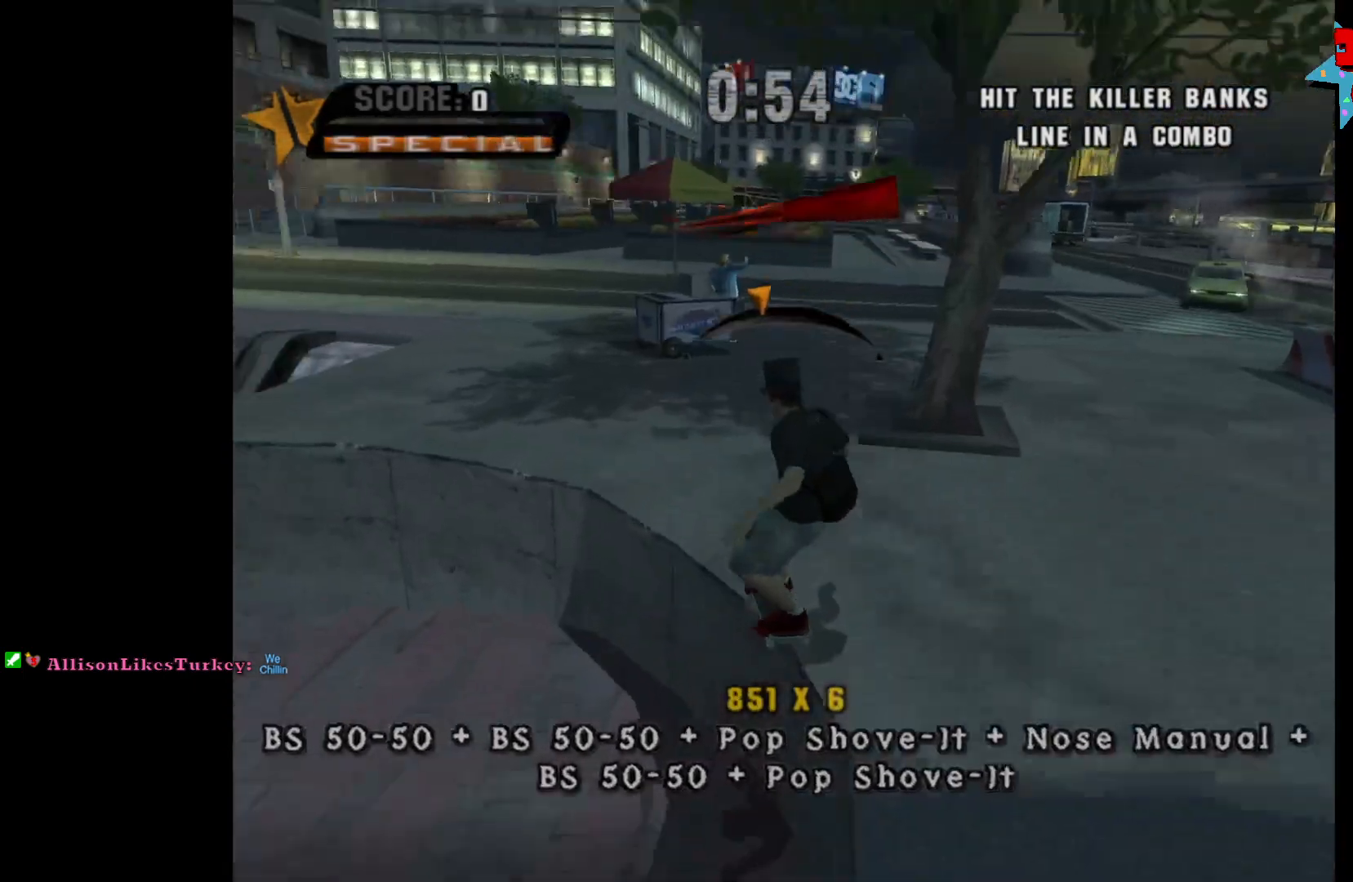
{"buttons": ["A"], "left_stick": "center", "right_stick": "center", "events": [[150, "Y", "up"], [250, "left_stick", "right"], [317, "left_stick", "center"], [450, "A", "down"]]}
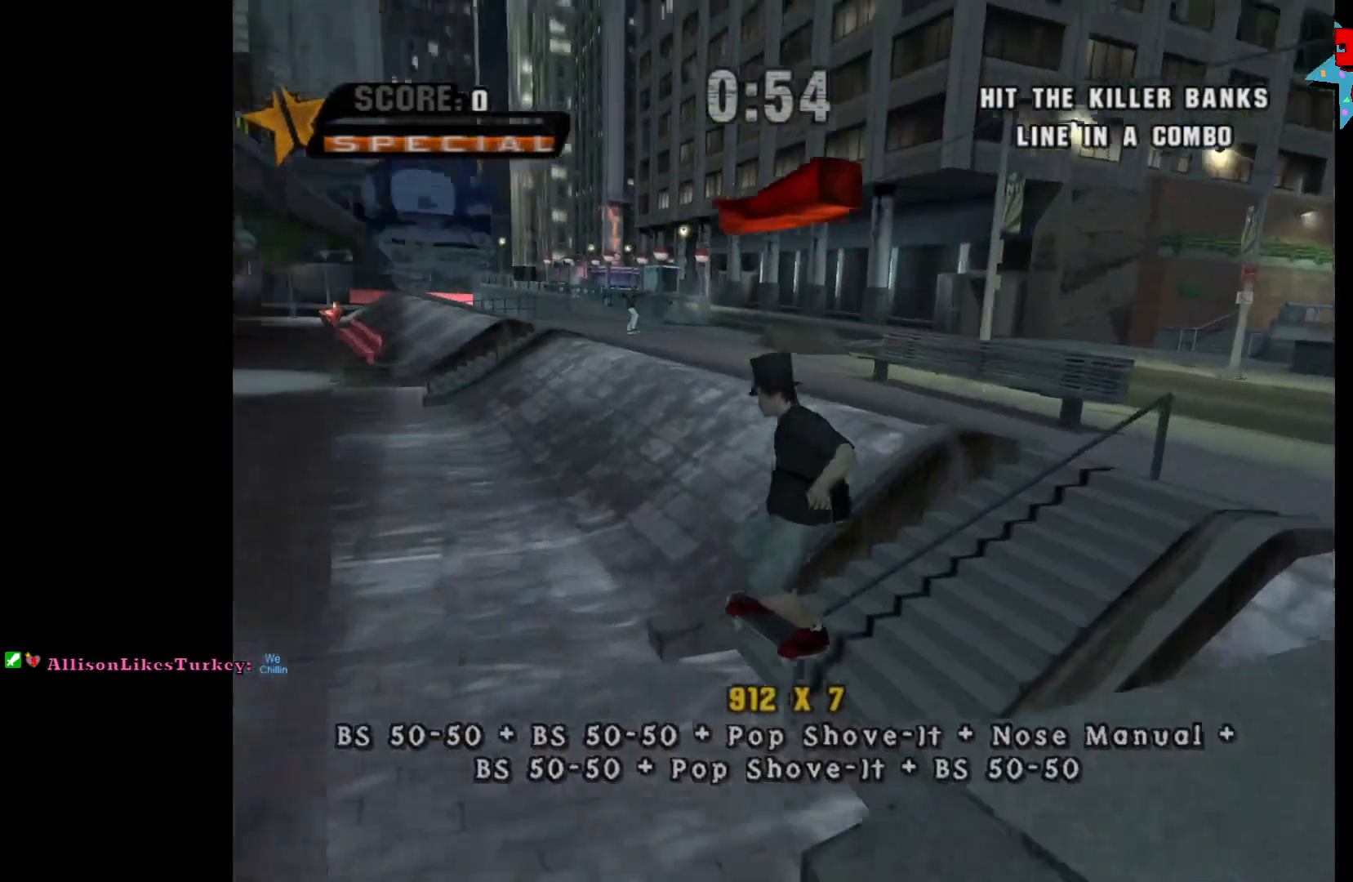
{"buttons": [], "left_stick": "center", "right_stick": "center", "events": [[50, "A", "up"], [50, "left_stick", "down"], [83, "X", "down"], [167, "X", "up"], [217, "left_stick", "center"]]}